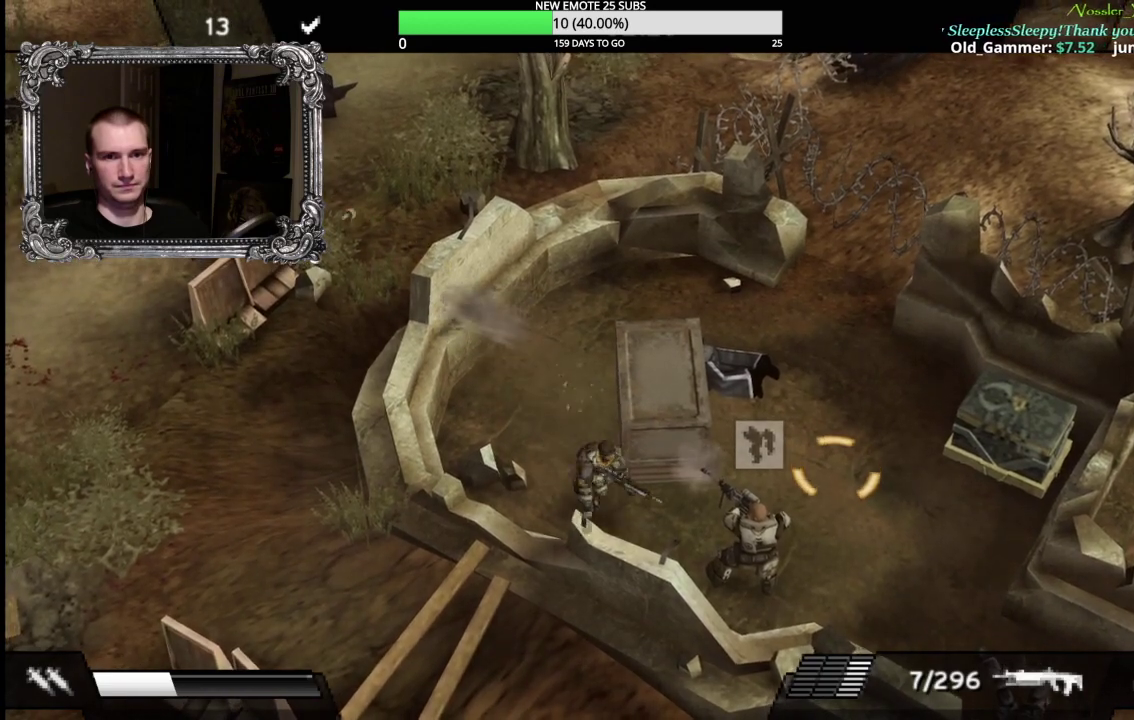
Gameplay with a controller (Xbox layout); each line is a JSON object with the inputs held at the frame after it. "events" lists button and stick changes between this image and that frame as [ms after this image, input, new state], when the widget could be followed in between.
{"buttons": [], "left_stick": "right", "right_stick": "center", "events": [[50, "Y", "up"], [100, "left_stick", "down"], [117, "Y", "down"], [250, "Y", "up"], [333, "left_stick", "down-right"], [467, "left_stick", "right"]]}
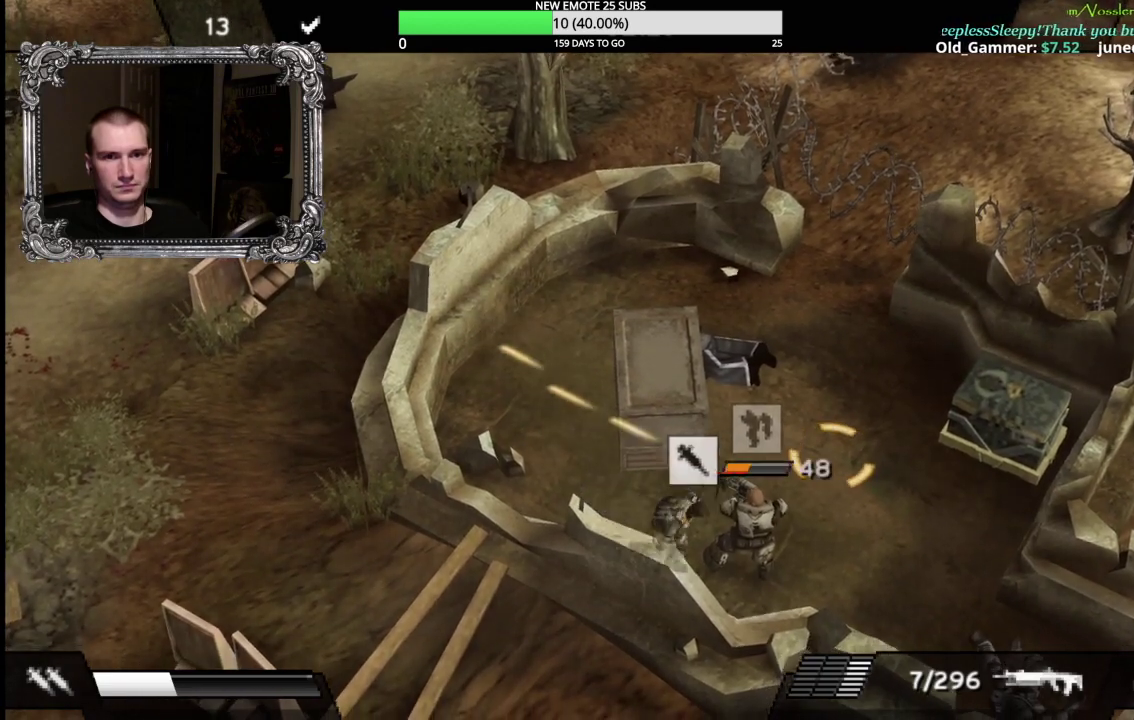
{"buttons": [], "left_stick": "down-right", "right_stick": "center", "events": [[233, "left_stick", "down-right"]]}
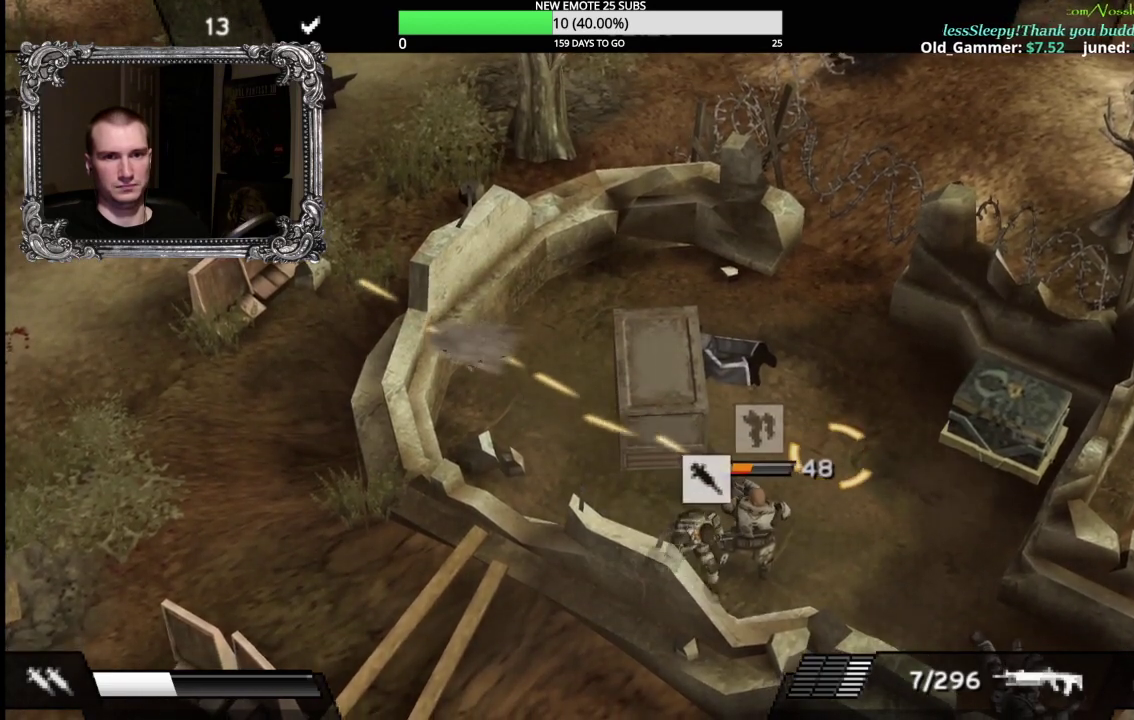
{"buttons": [], "left_stick": "up-left", "right_stick": "center", "events": [[17, "left_stick", "down"], [100, "left_stick", "down-left"], [167, "left_stick", "left"], [400, "left_stick", "up-left"]]}
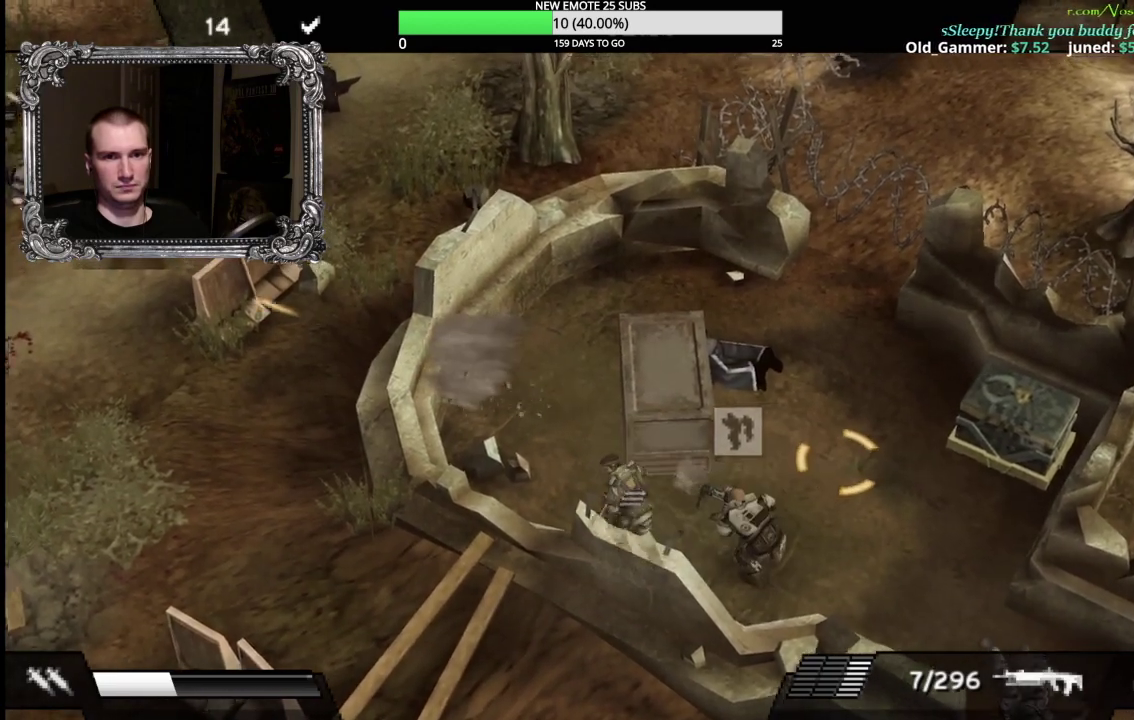
{"buttons": [], "left_stick": "left", "right_stick": "center", "events": [[33, "left_stick", "up"], [450, "left_stick", "up-left"], [500, "left_stick", "left"]]}
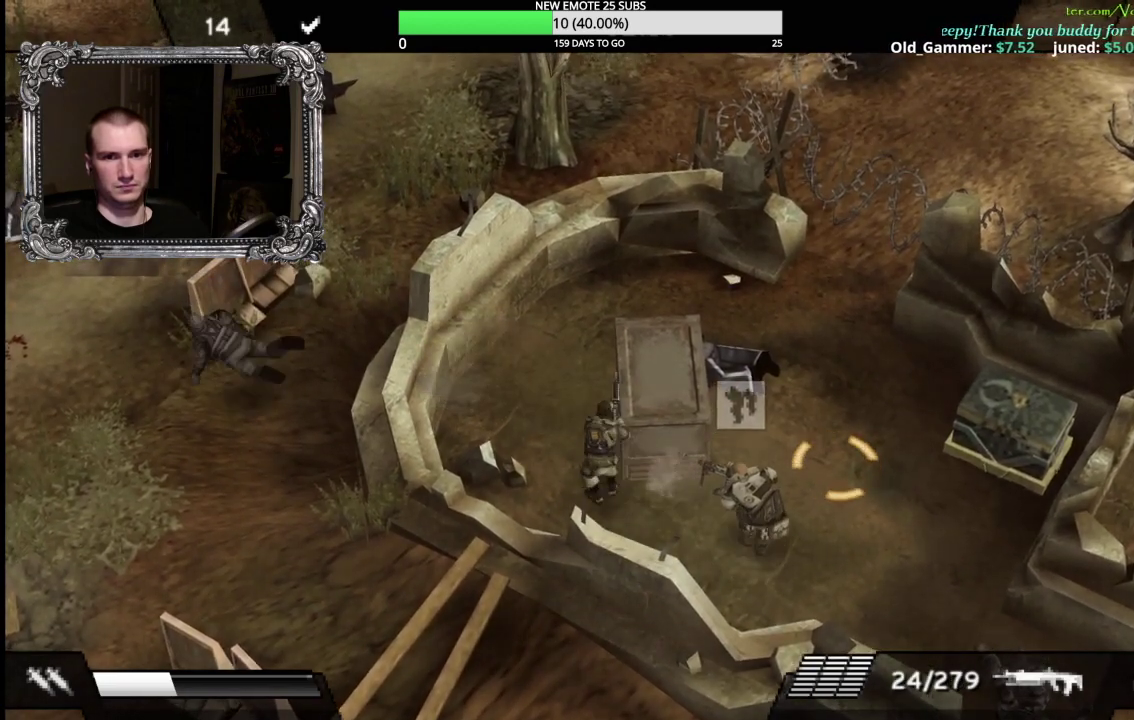
{"buttons": [], "left_stick": "left", "right_stick": "center", "events": [[50, "left_stick", "down-left"], [100, "left_stick", "down"], [300, "left_stick", "down-left"], [367, "left_stick", "left"]]}
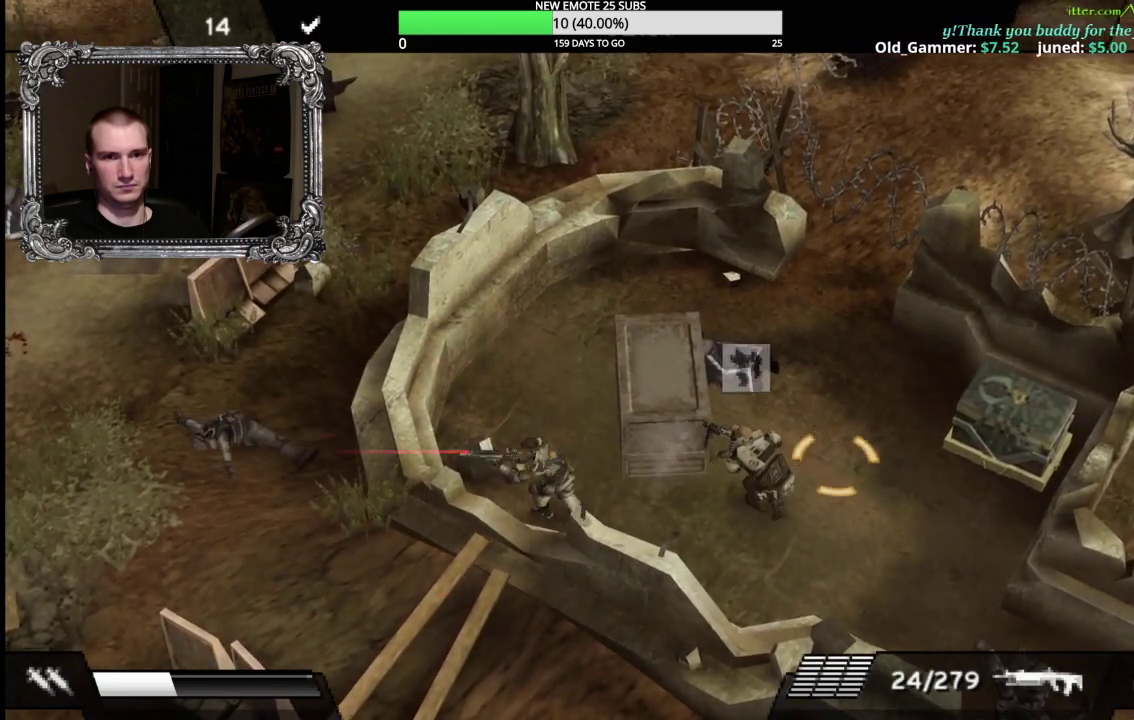
{"buttons": [], "left_stick": "center", "right_stick": "center", "events": [[67, "left_stick", "center"]]}
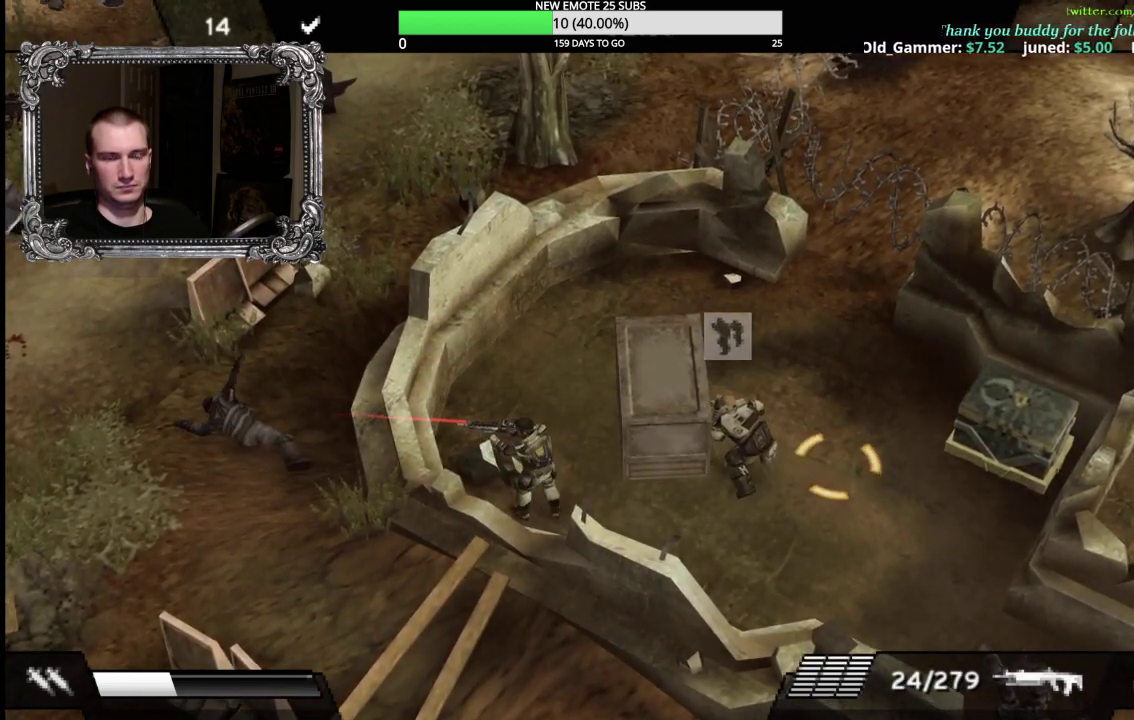
{"buttons": ["X"], "left_stick": "center", "right_stick": "center", "events": [[17, "left_stick", "up-left"], [150, "left_stick", "center"], [500, "X", "down"]]}
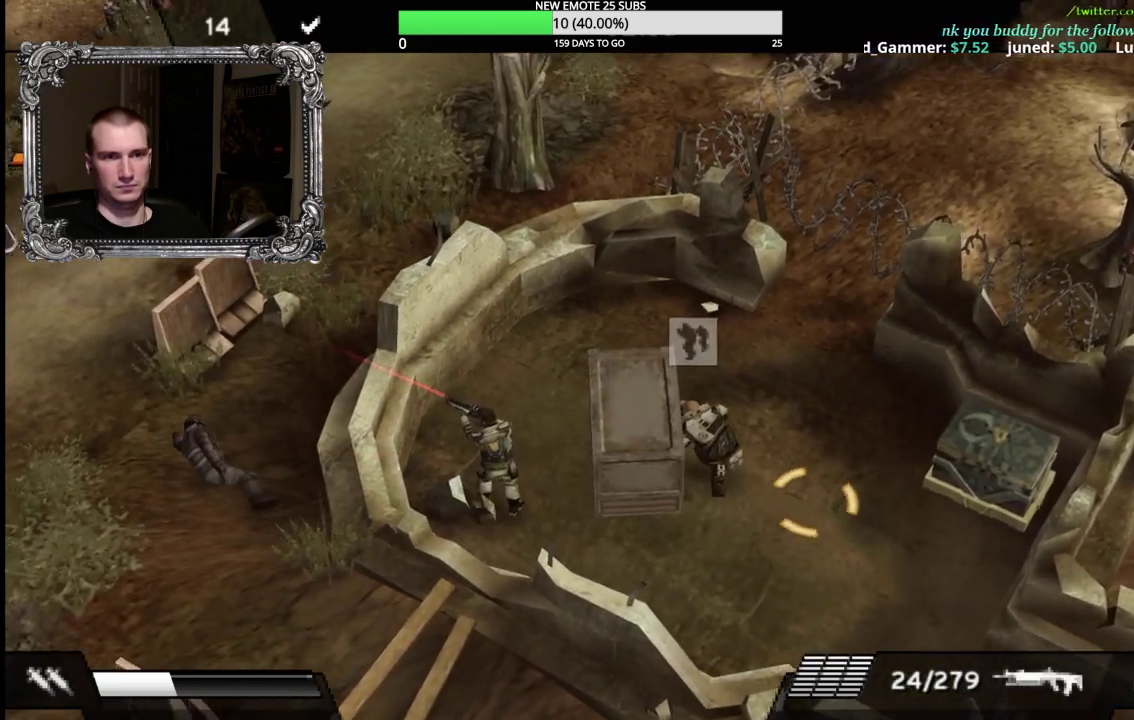
{"buttons": ["X"], "left_stick": "center", "right_stick": "center", "events": []}
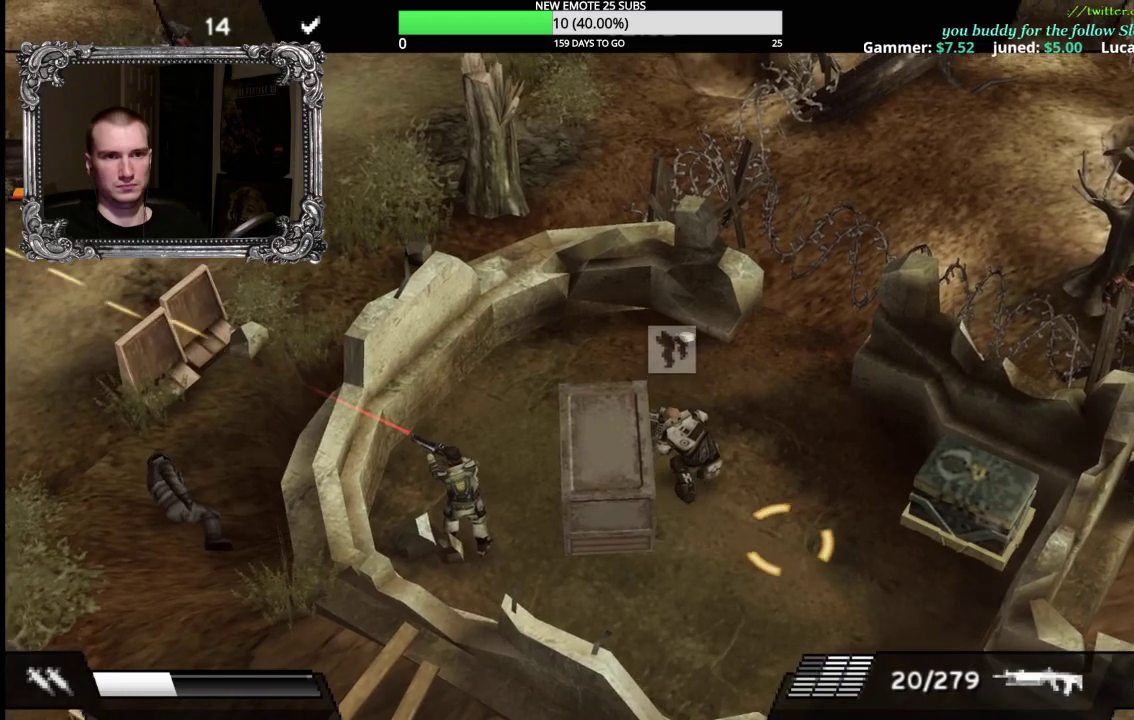
{"buttons": ["X"], "left_stick": "center", "right_stick": "center", "events": []}
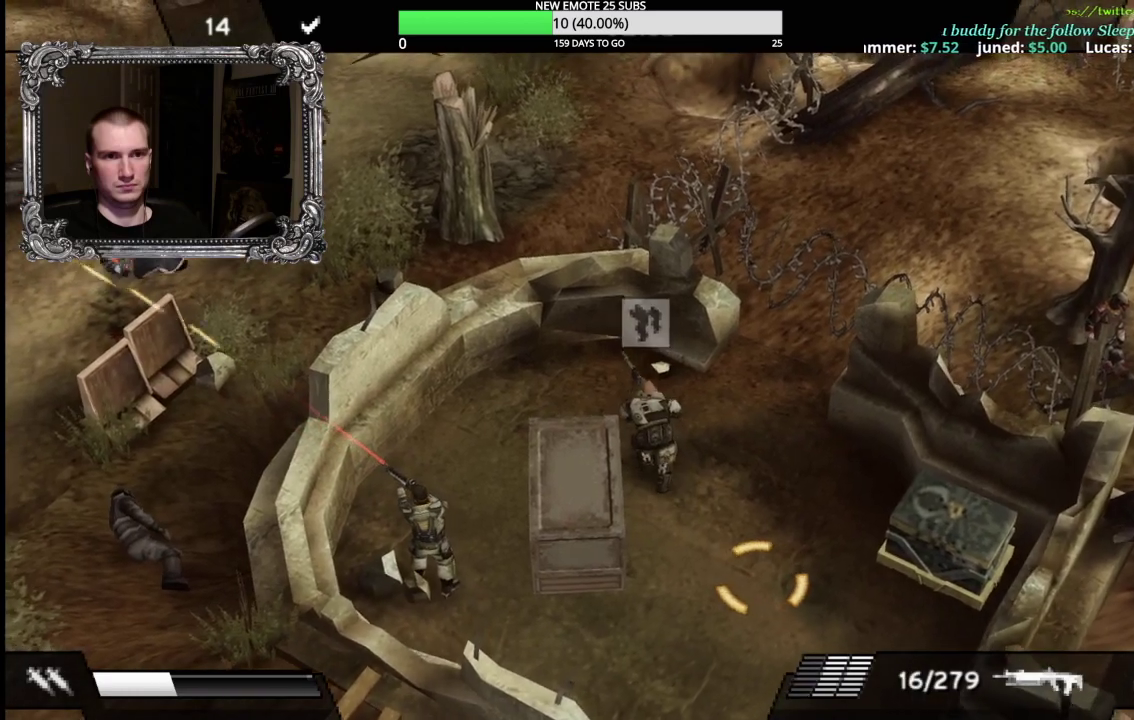
{"buttons": [], "left_stick": "down-right", "right_stick": "center", "events": [[33, "X", "up"], [33, "left_stick", "down"], [467, "left_stick", "down-right"]]}
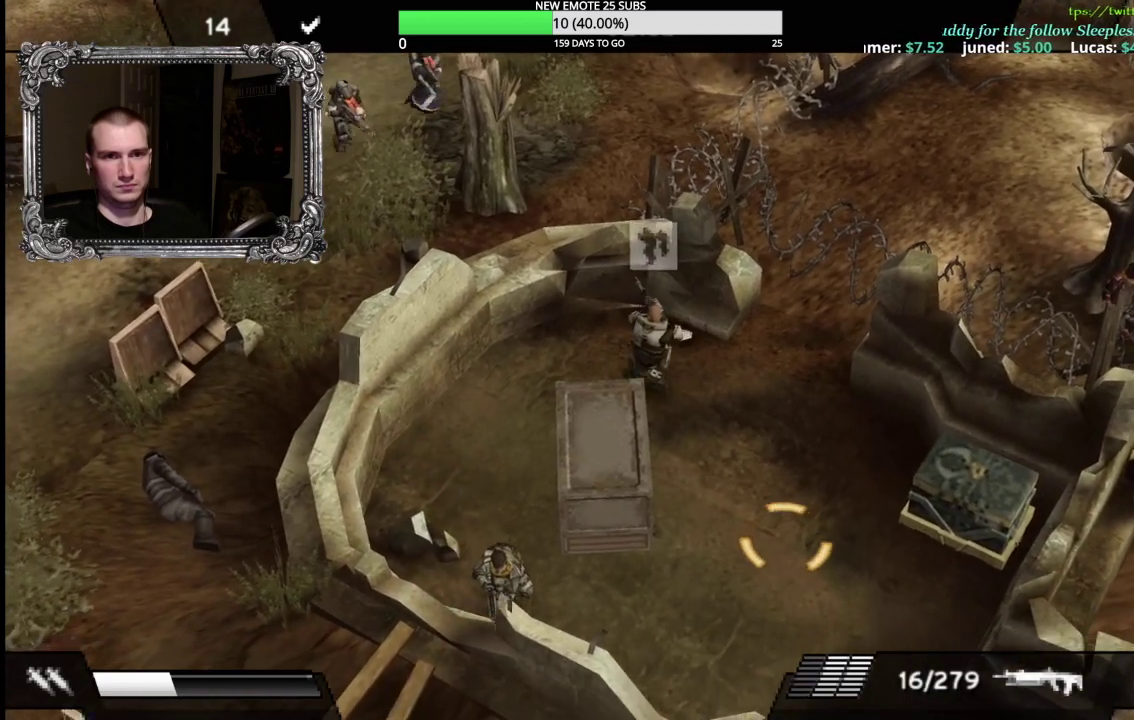
{"buttons": [], "left_stick": "right", "right_stick": "center", "events": [[217, "Y", "down"], [350, "left_stick", "right"], [367, "Y", "up"]]}
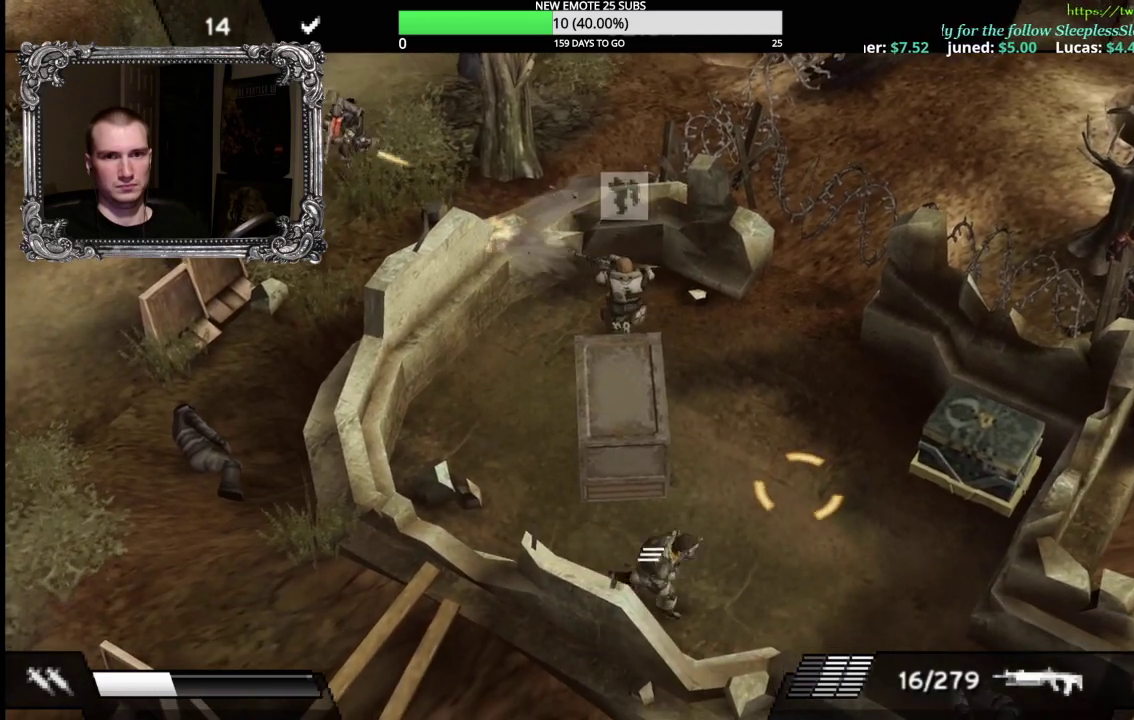
{"buttons": [], "left_stick": "right", "right_stick": "center", "events": []}
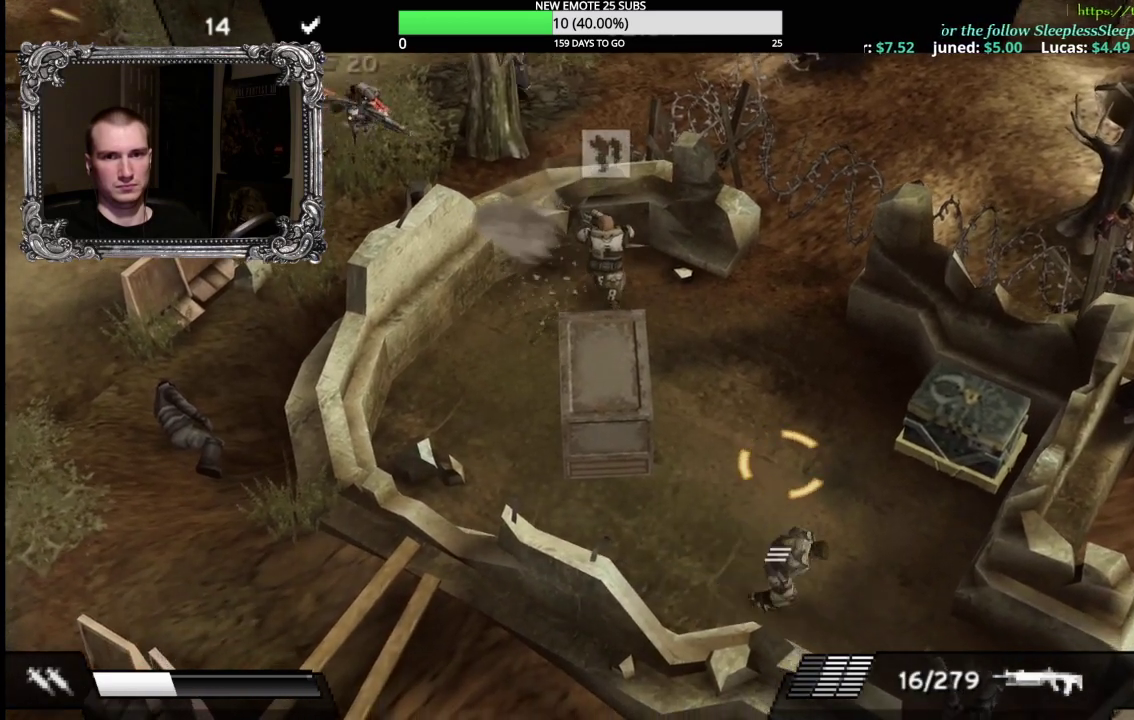
{"buttons": [], "left_stick": "right", "right_stick": "center", "events": []}
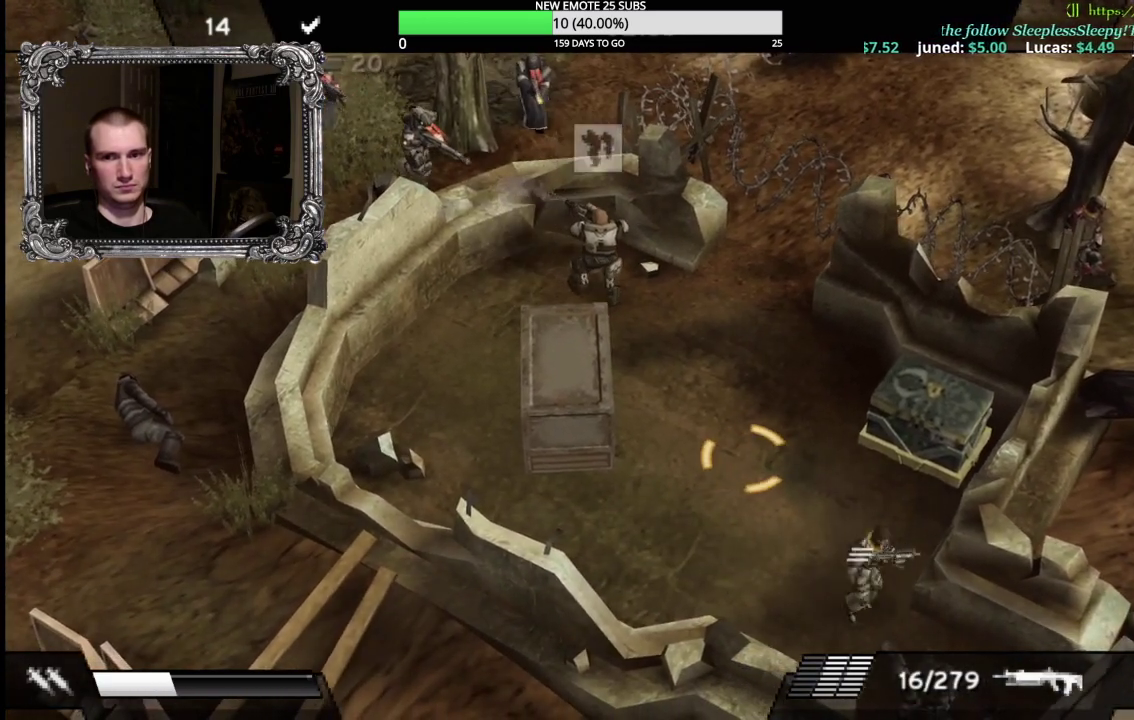
{"buttons": [], "left_stick": "down-right", "right_stick": "center", "events": [[133, "left_stick", "down-right"]]}
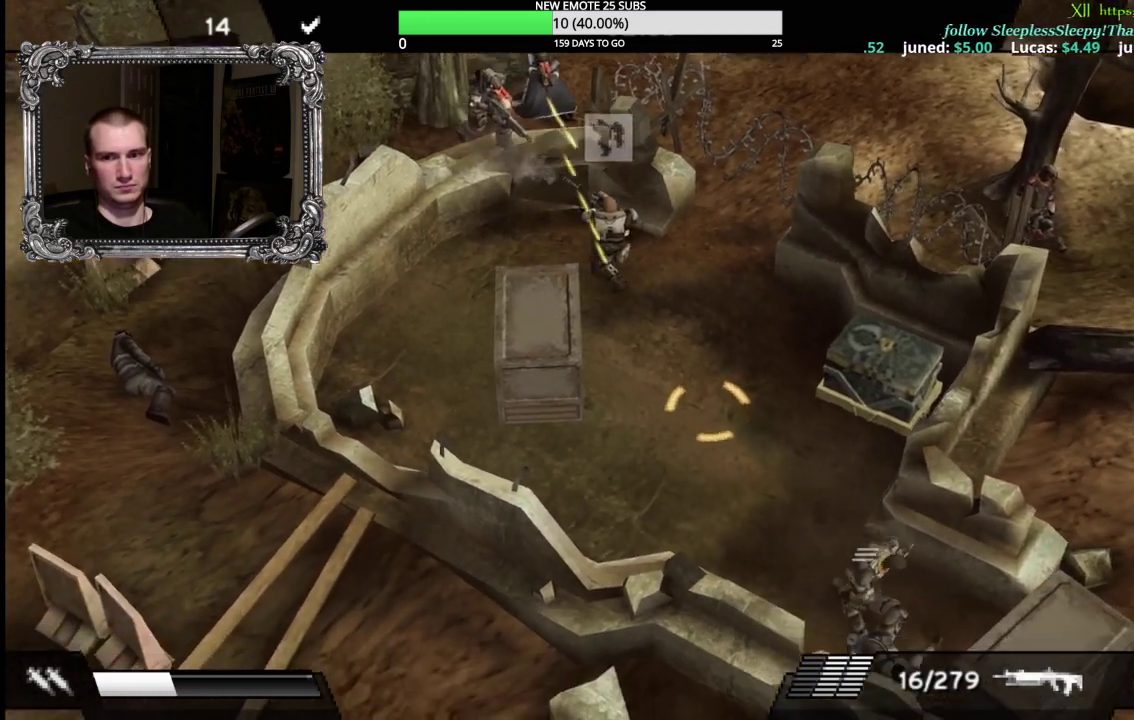
{"buttons": [], "left_stick": "right", "right_stick": "center", "events": [[200, "left_stick", "right"]]}
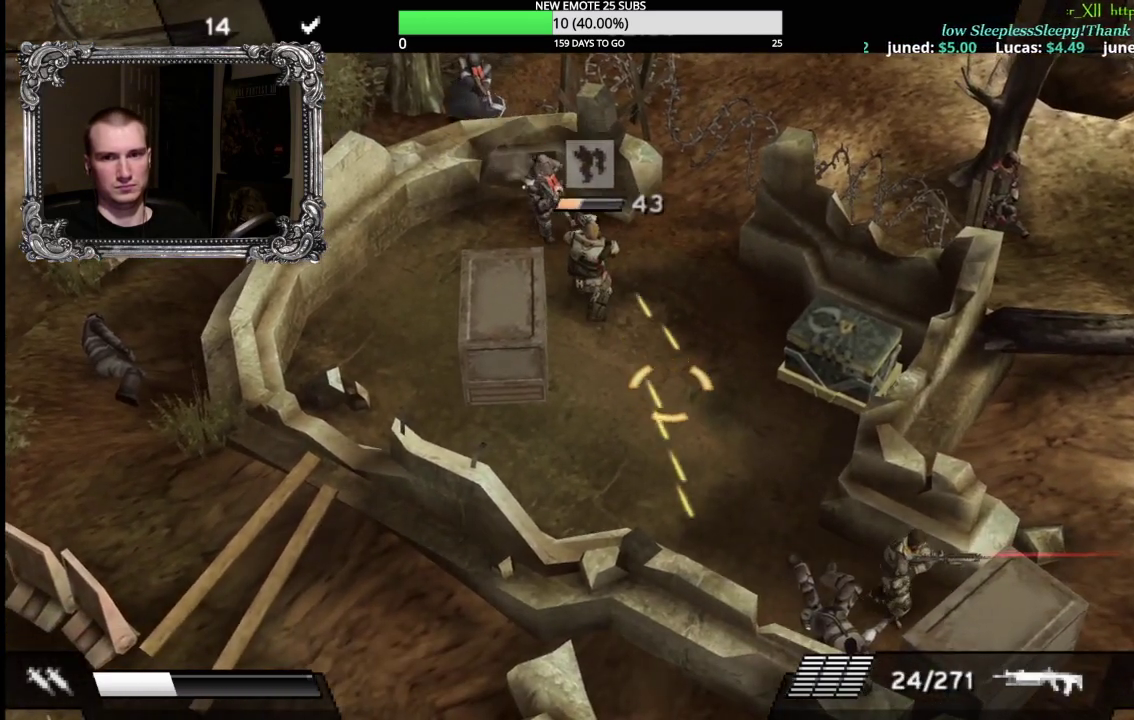
{"buttons": [], "left_stick": "down-right", "right_stick": "center", "events": [[400, "left_stick", "down-right"]]}
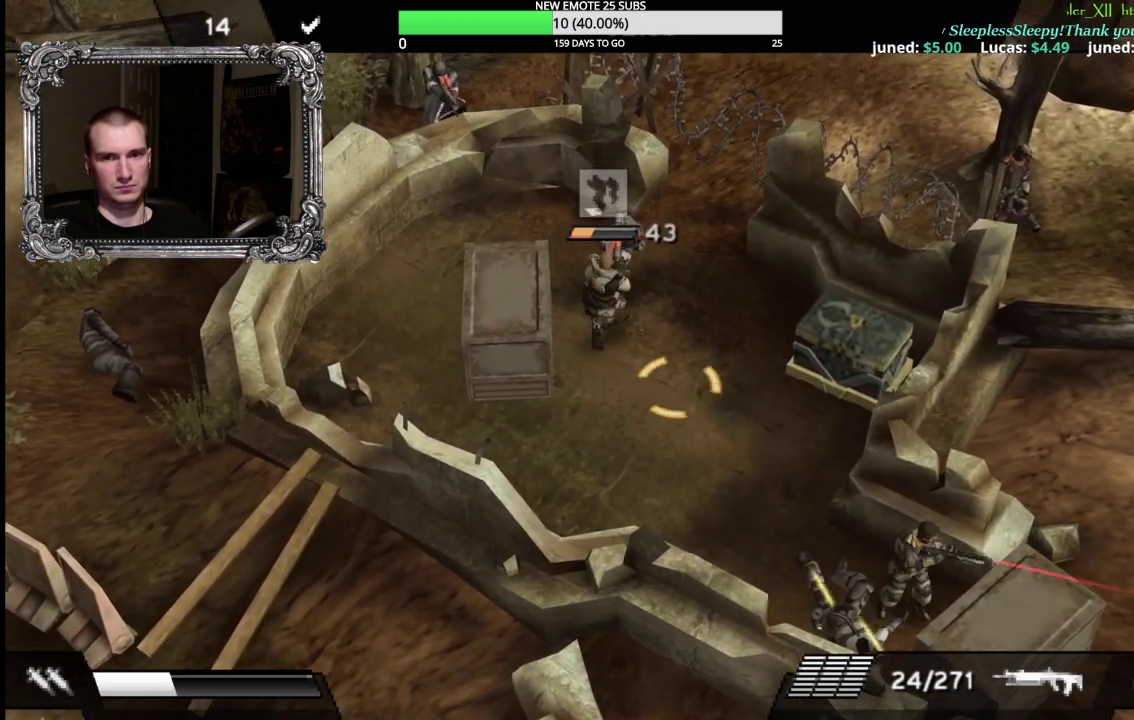
{"buttons": ["R1"], "left_stick": "up-left", "right_stick": "center", "events": [[150, "R1", "down"], [233, "left_stick", "right"], [317, "left_stick", "up"], [400, "left_stick", "up-left"]]}
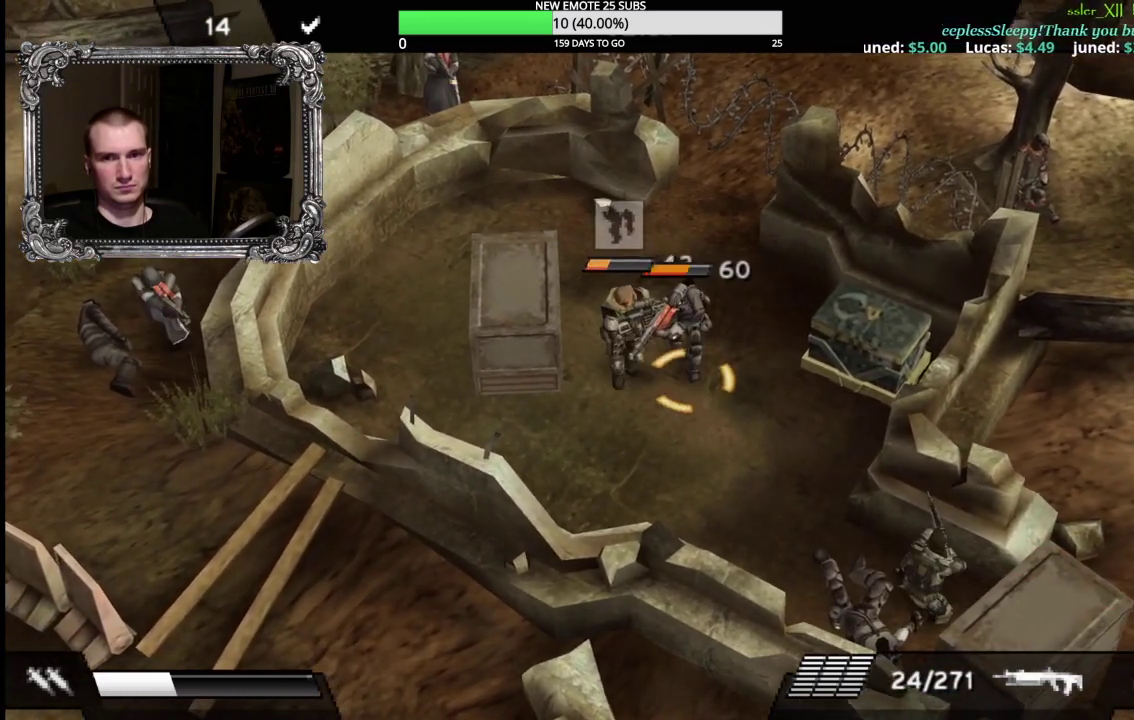
{"buttons": ["R1"], "left_stick": "up-left", "right_stick": "center", "events": [[183, "B", "down"], [400, "B", "up"]]}
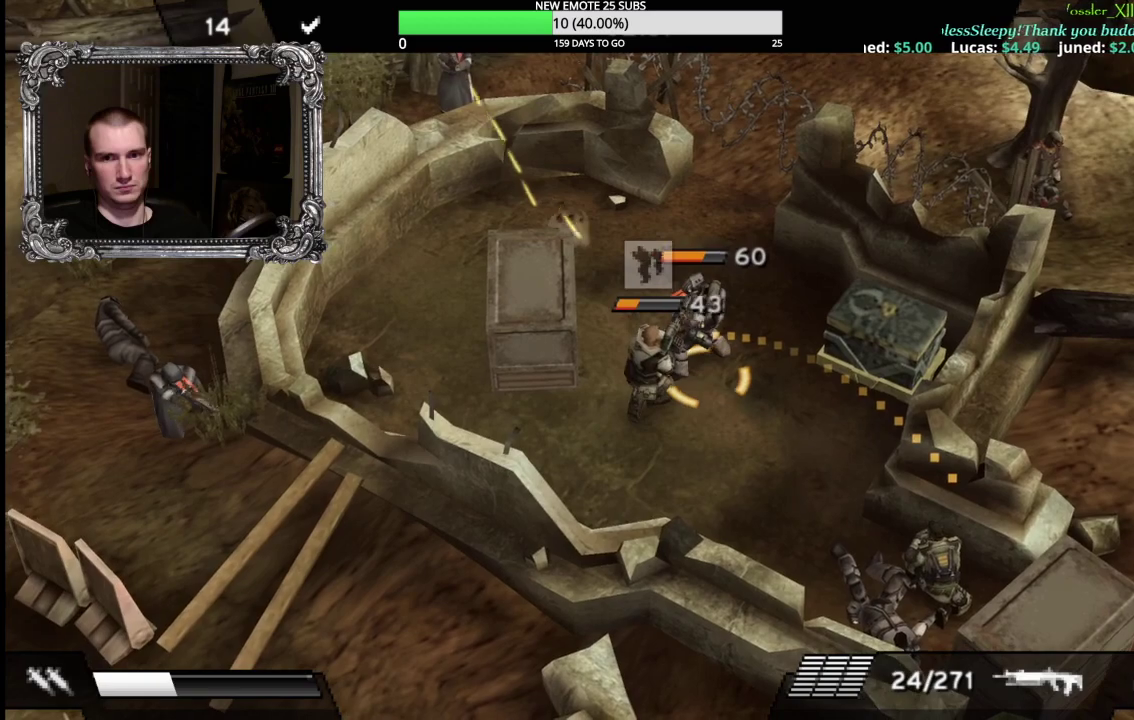
{"buttons": ["A", "R1"], "left_stick": "up-left", "right_stick": "center", "events": [[467, "A", "down"]]}
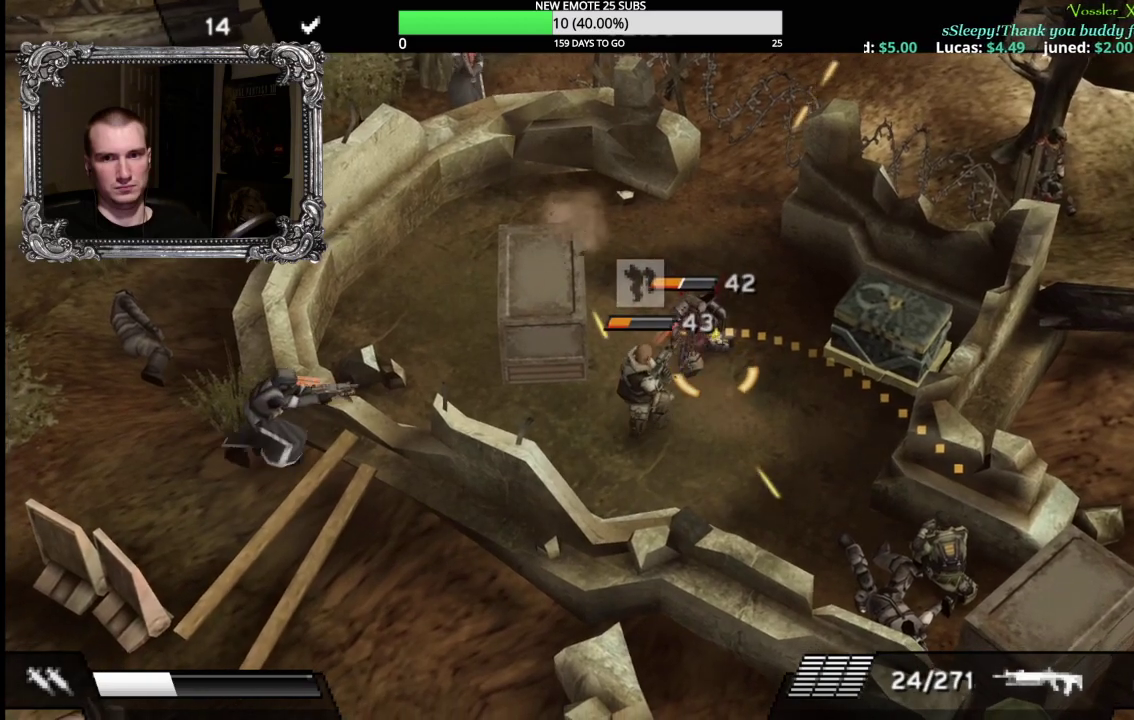
{"buttons": ["X", "R1"], "left_stick": "up-left", "right_stick": "center", "events": [[100, "A", "up"], [233, "X", "down"]]}
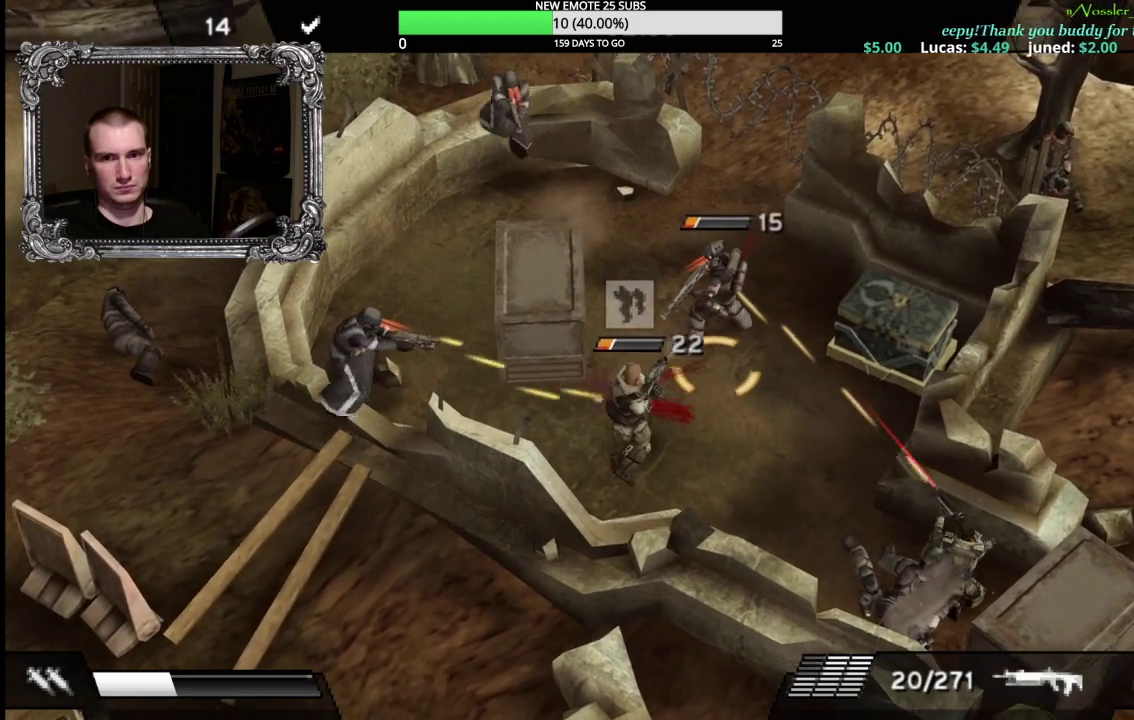
{"buttons": ["X", "R1"], "left_stick": "up-left", "right_stick": "center", "events": []}
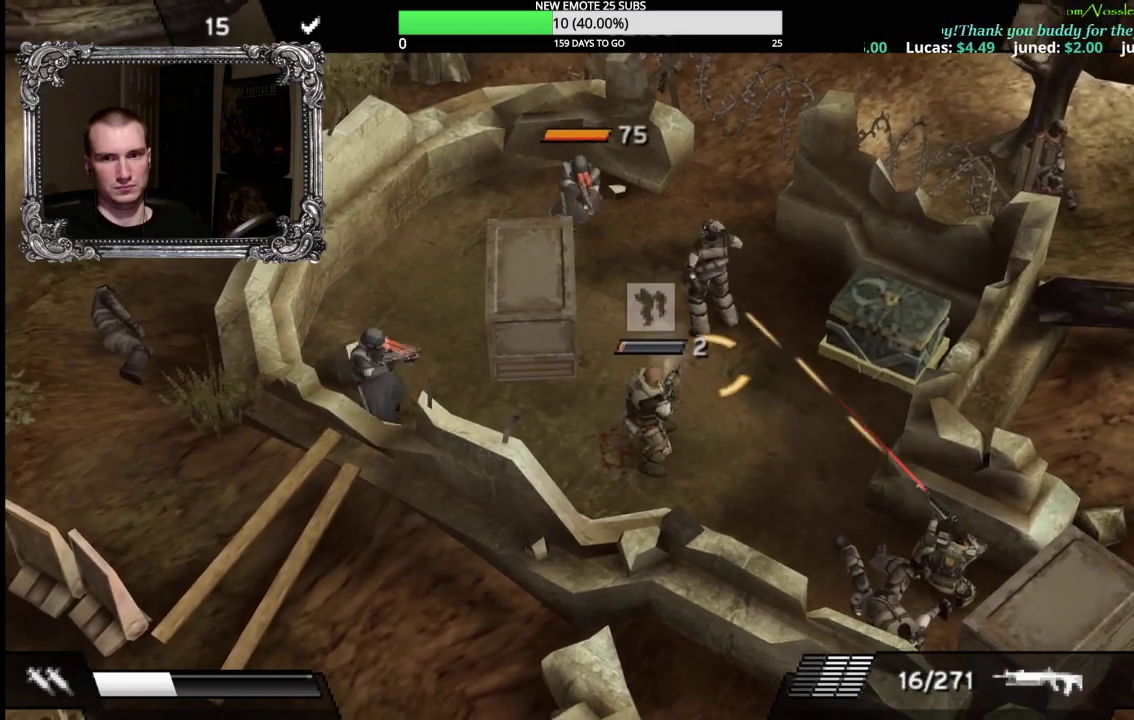
{"buttons": ["R1"], "left_stick": "up-left", "right_stick": "center", "events": [[150, "X", "up"]]}
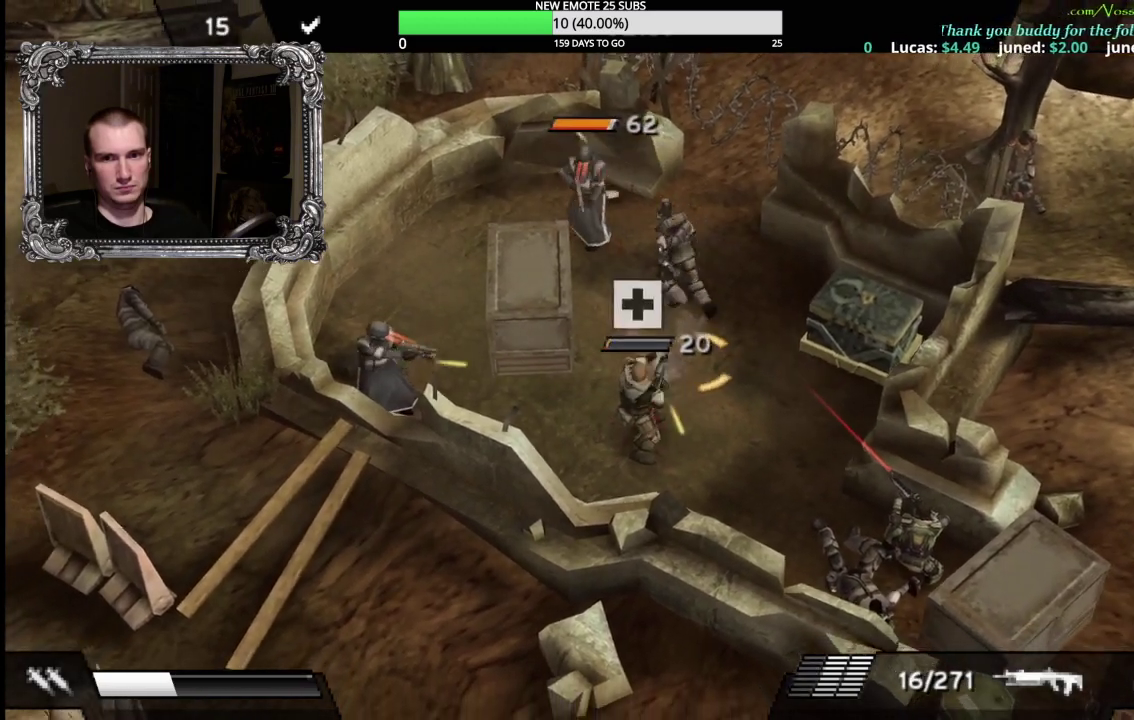
{"buttons": ["X"], "left_stick": "up-left", "right_stick": "center", "events": [[117, "X", "down"], [483, "R1", "up"]]}
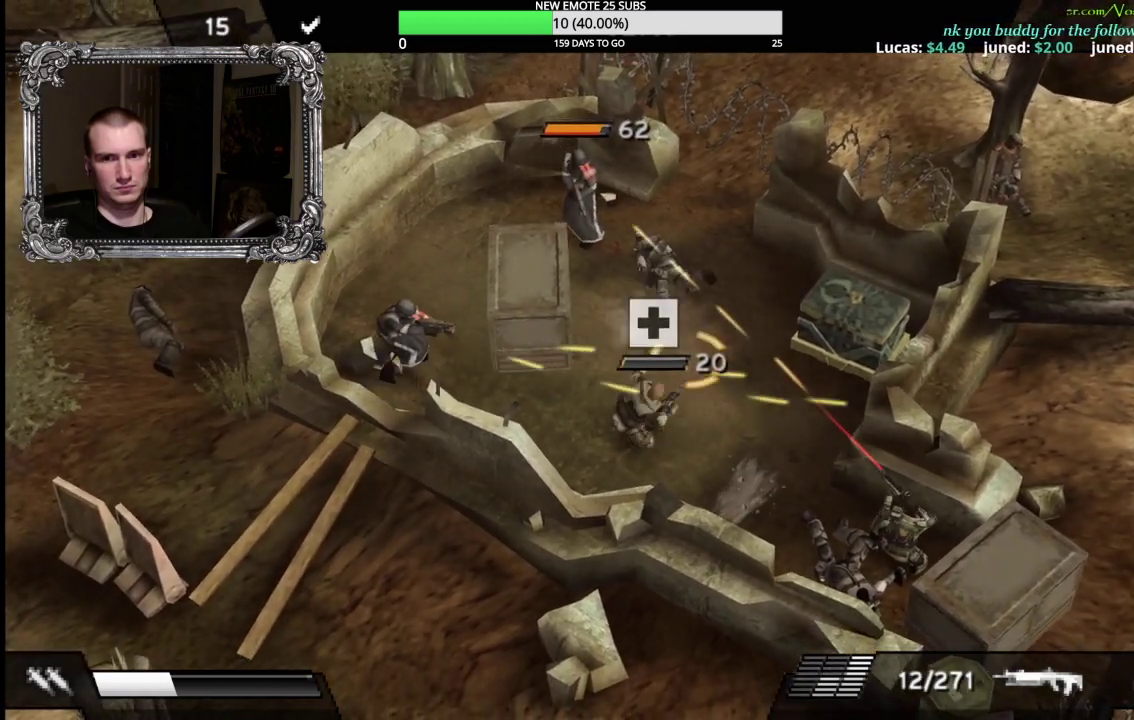
{"buttons": ["X"], "left_stick": "up-left", "right_stick": "center", "events": []}
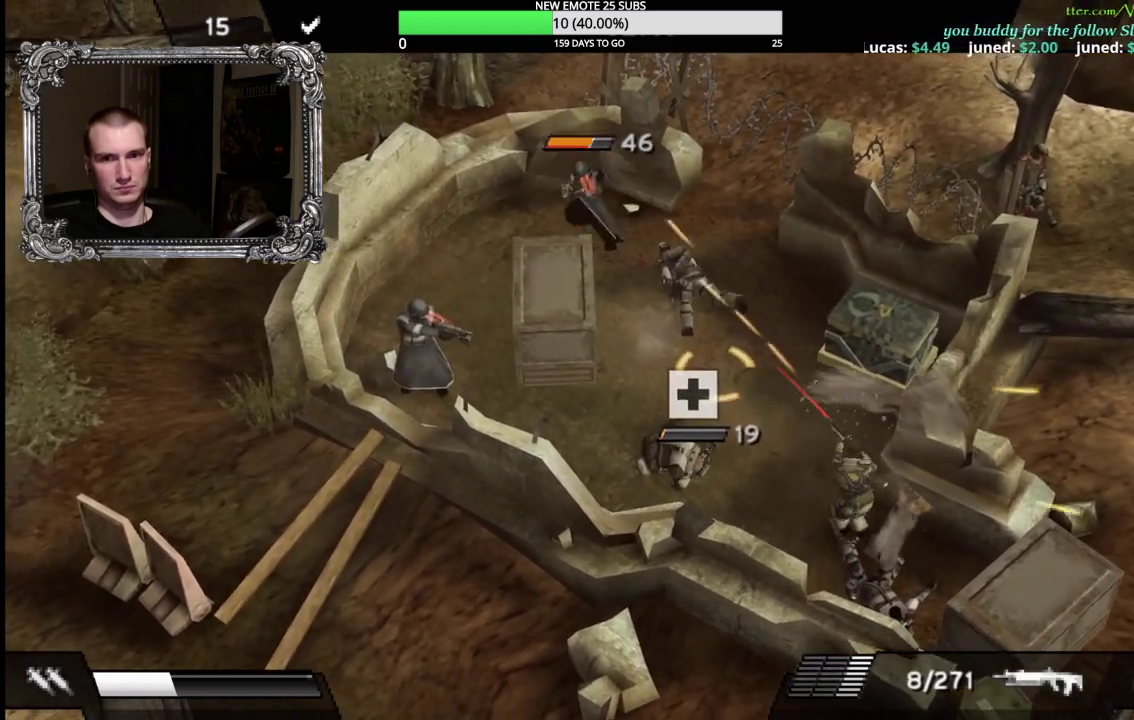
{"buttons": ["A"], "left_stick": "up-left", "right_stick": "center", "events": [[167, "left_stick", "left"], [217, "X", "up"], [467, "A", "down"], [467, "left_stick", "up-left"]]}
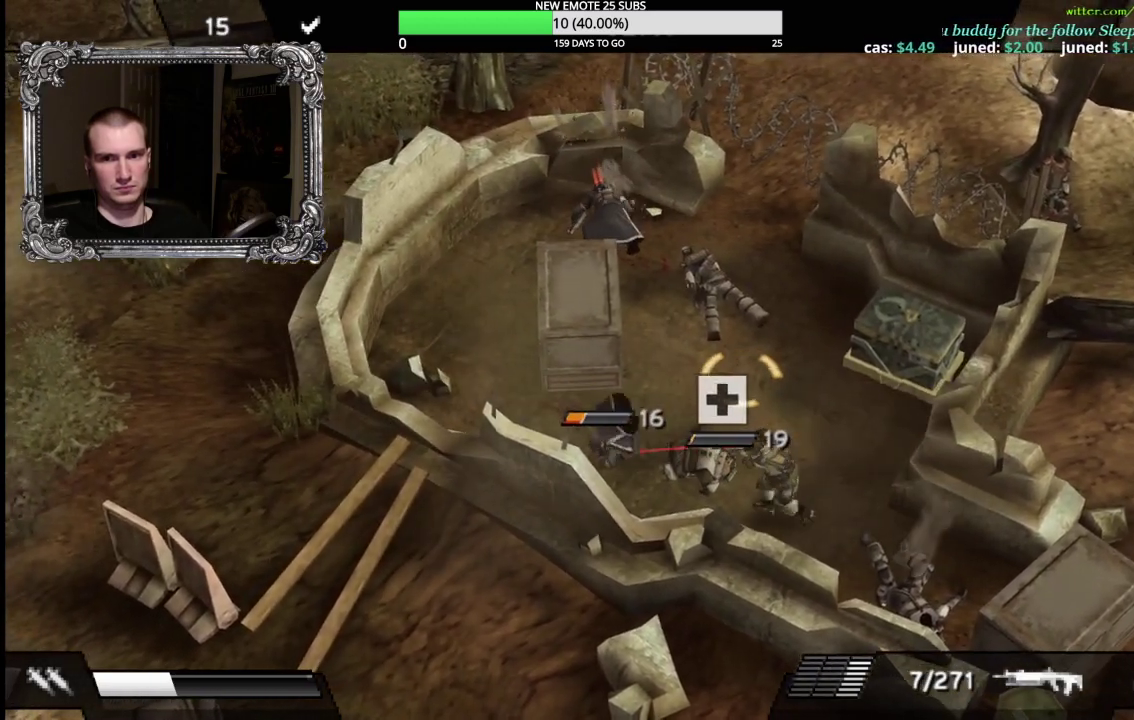
{"buttons": [], "left_stick": "up", "right_stick": "center", "events": [[17, "left_stick", "up"], [67, "A", "up"], [117, "left_stick", "up-left"], [167, "A", "down"], [267, "A", "up"], [267, "left_stick", "up"]]}
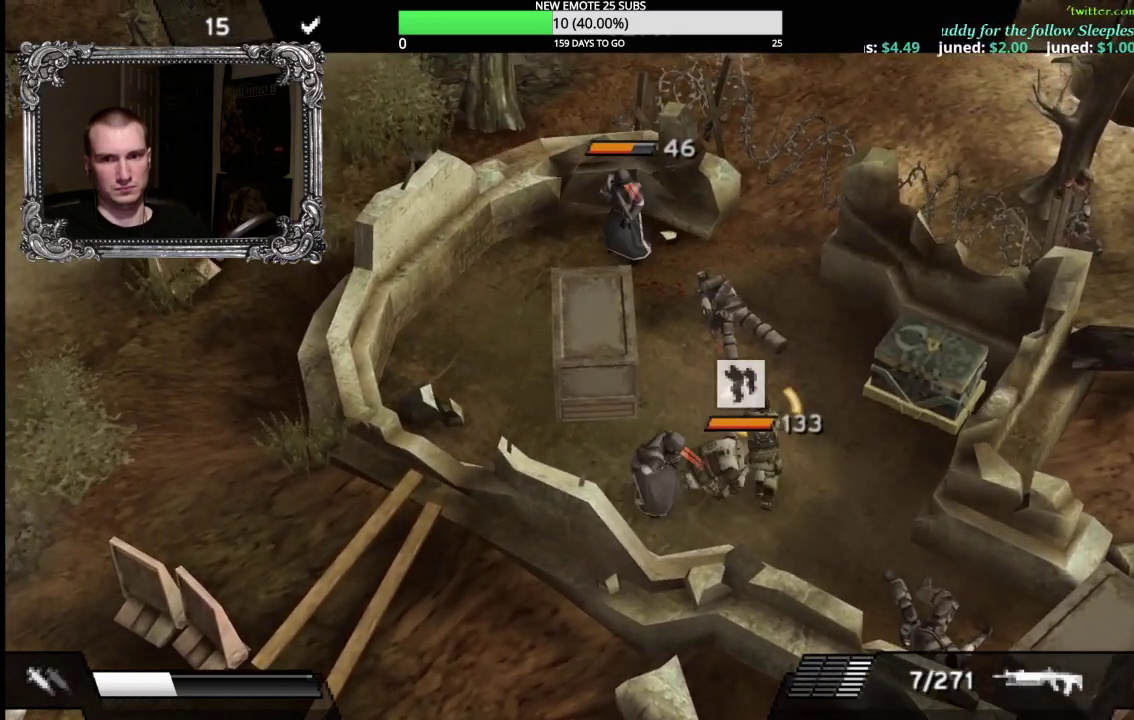
{"buttons": [], "left_stick": "right", "right_stick": "center", "events": [[133, "left_stick", "up-right"], [267, "left_stick", "right"]]}
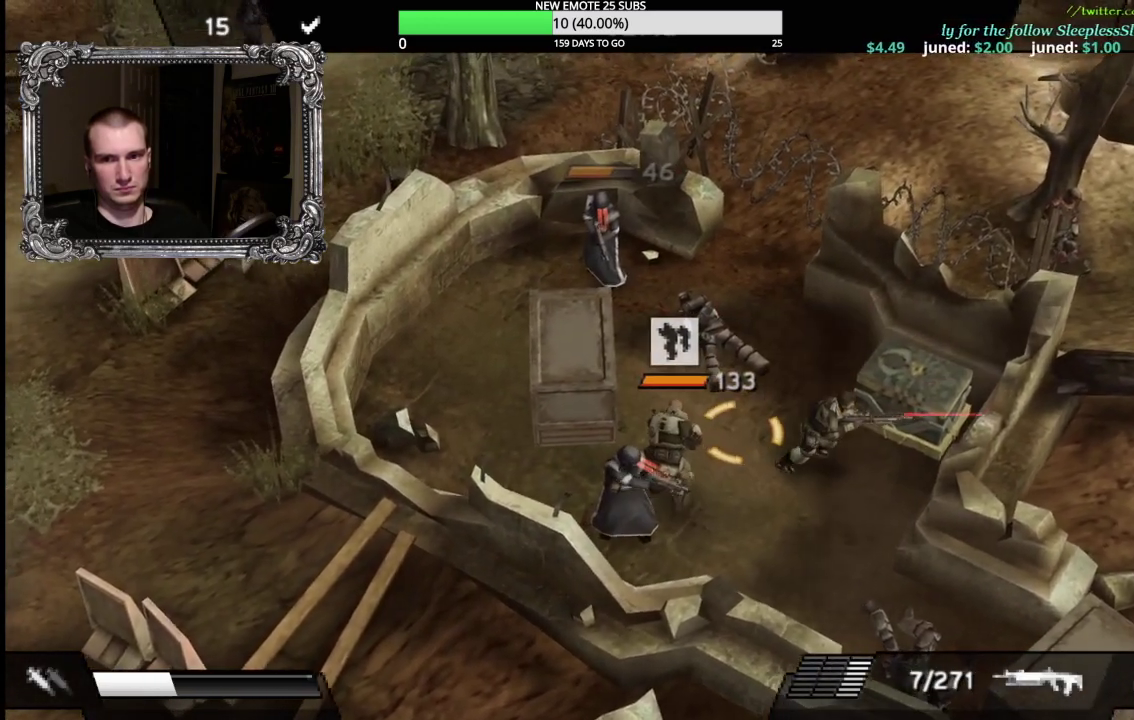
{"buttons": [], "left_stick": "center", "right_stick": "center", "events": [[183, "left_stick", "up-right"], [233, "A", "down"], [367, "A", "up"], [367, "left_stick", "center"]]}